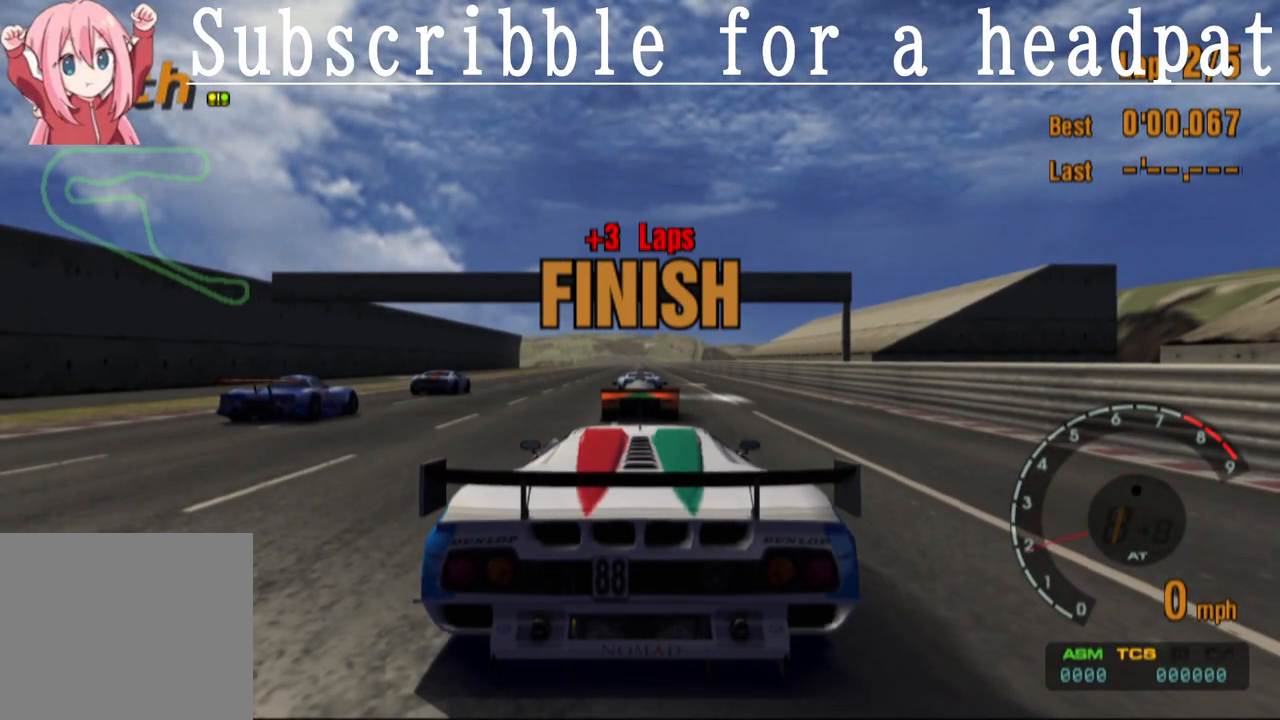
Gameplay with a controller (PlayStation layout); each line is a JSON object with the inputs held at the frame after it. "events" lists button and stick changes between this image and that frame as [ms after this image, input, new state], when the widget could be followed in between.
{"buttons": ["CROSS"], "left_stick": "up-left", "right_stick": "center", "events": []}
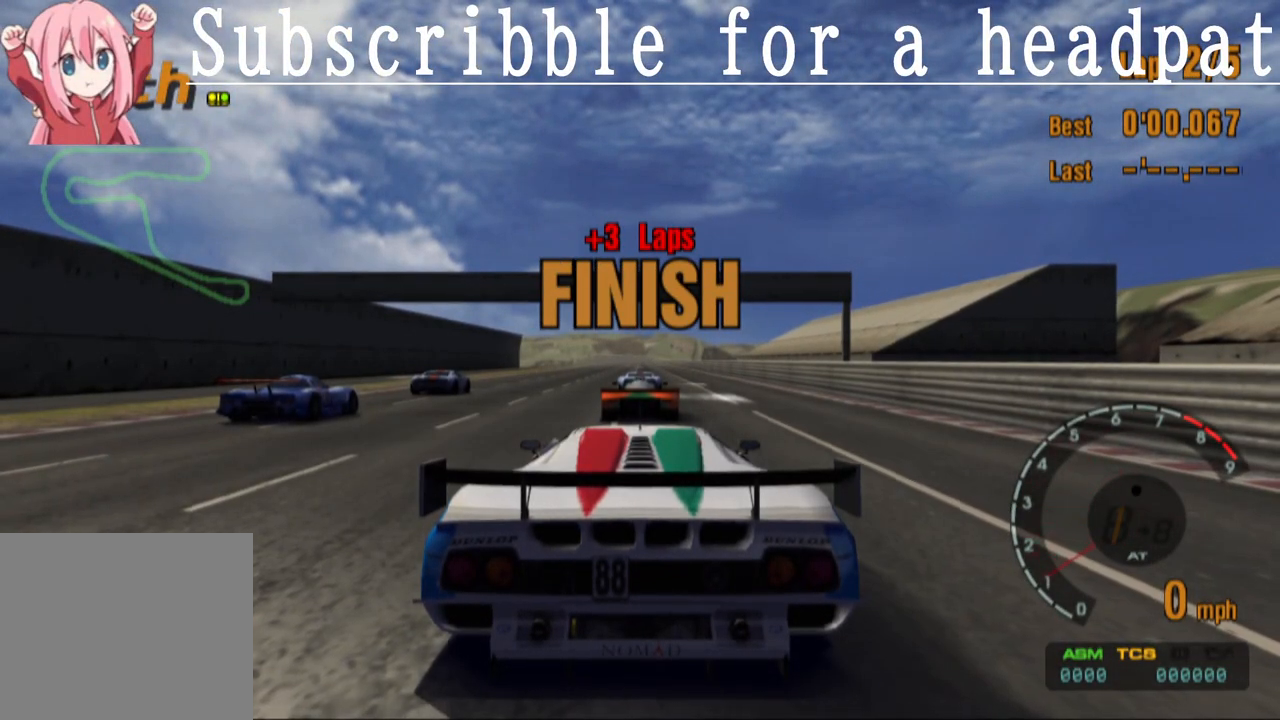
{"buttons": ["CROSS"], "left_stick": "up-left", "right_stick": "center", "events": []}
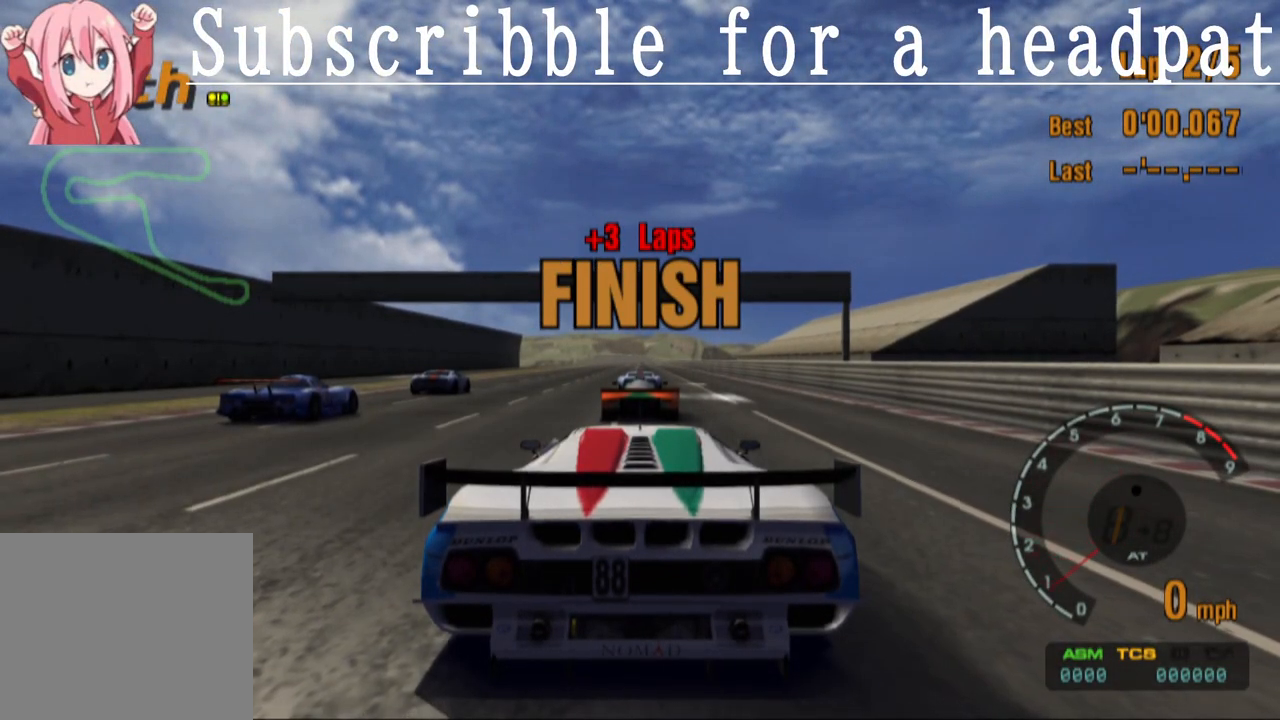
{"buttons": ["CROSS"], "left_stick": "up-left", "right_stick": "center", "events": []}
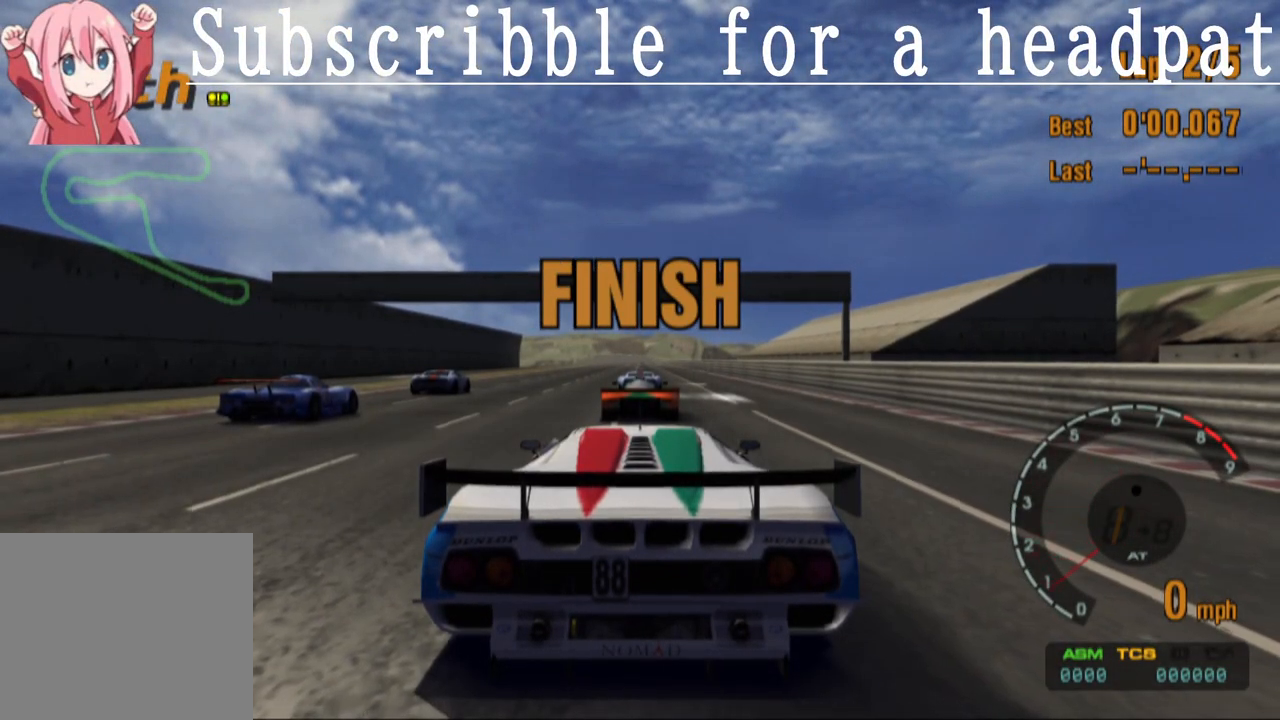
{"buttons": ["CROSS"], "left_stick": "up-left", "right_stick": "center", "events": []}
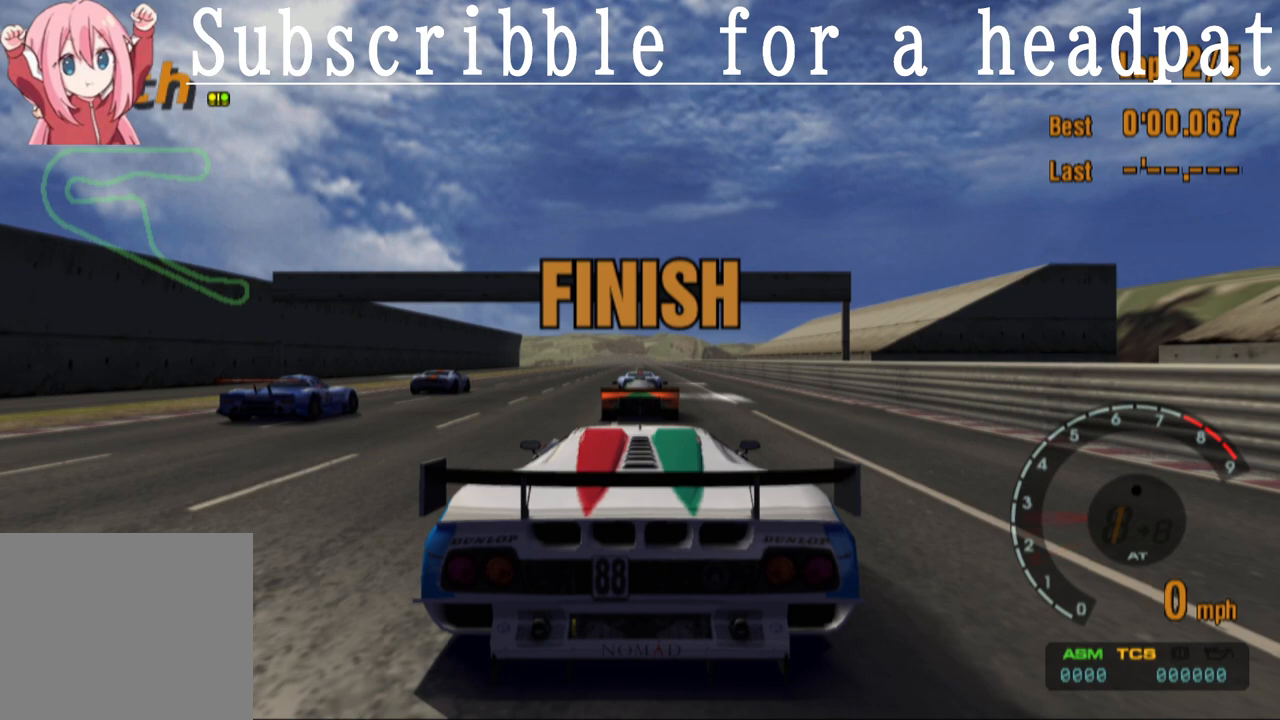
{"buttons": ["CROSS"], "left_stick": "up-left", "right_stick": "center", "events": []}
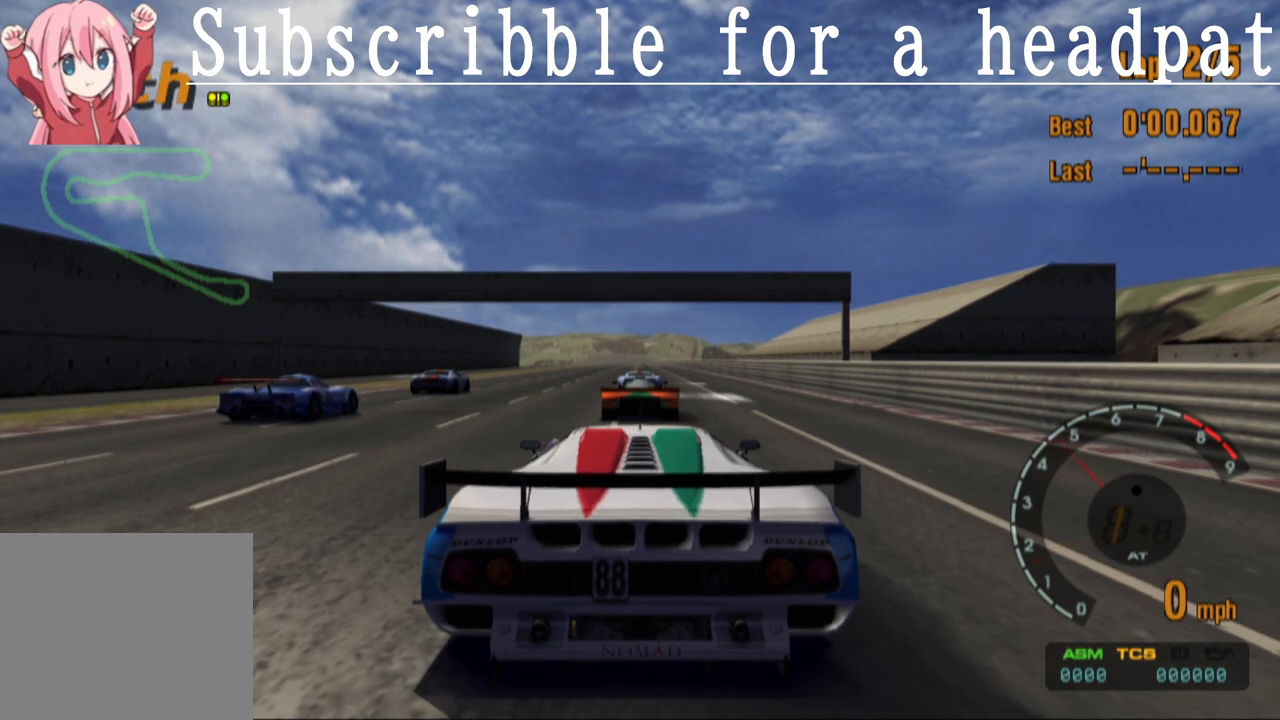
{"buttons": ["CROSS"], "left_stick": "up-left", "right_stick": "center", "events": []}
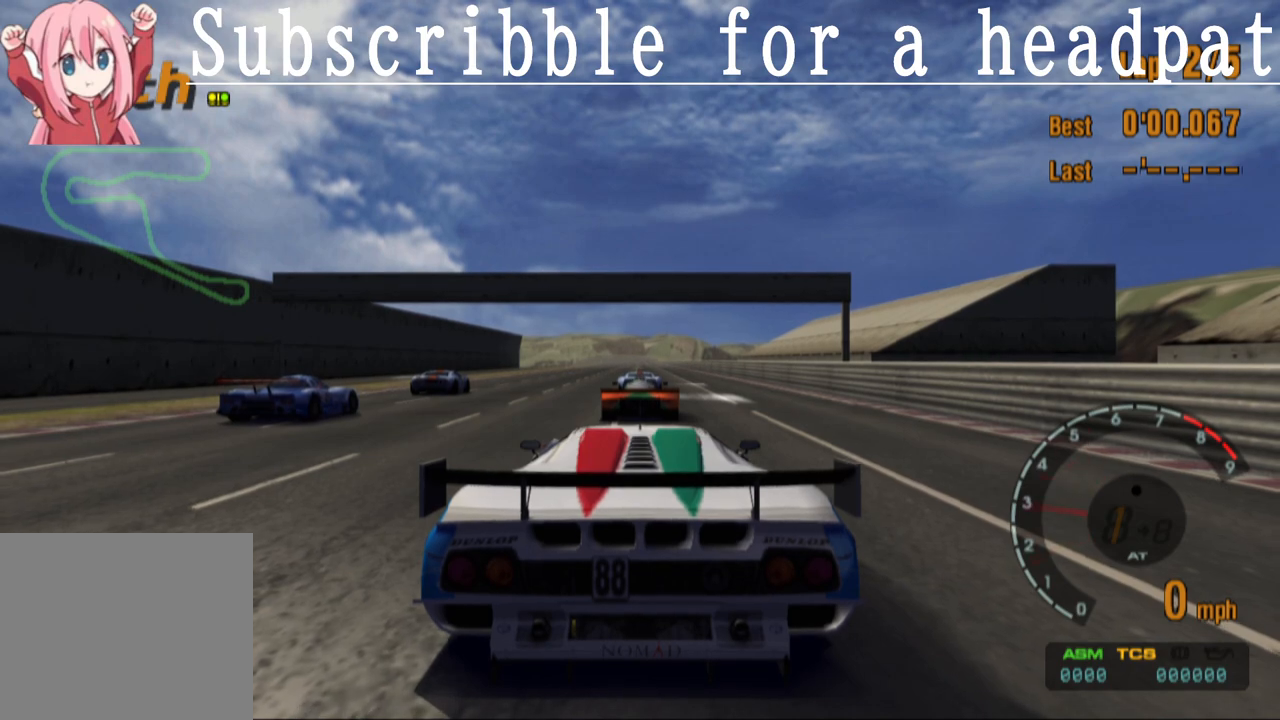
{"buttons": ["CROSS"], "left_stick": "up-left", "right_stick": "center", "events": []}
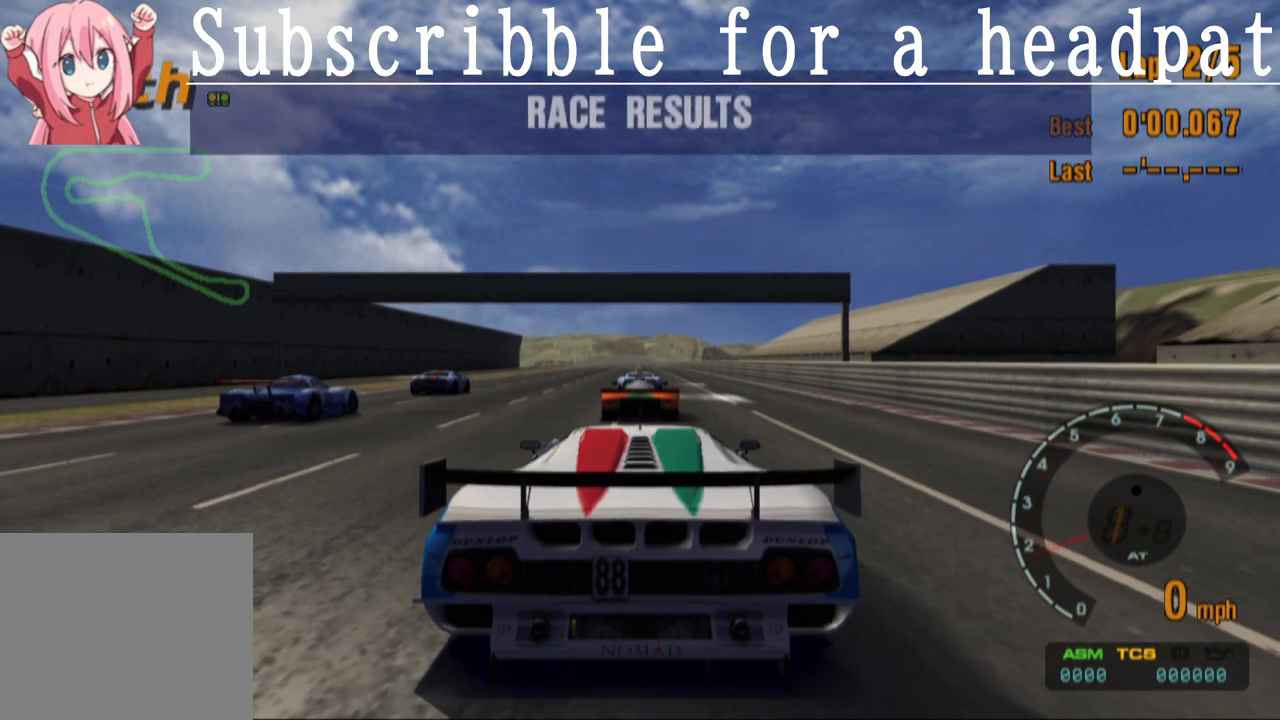
{"buttons": ["CROSS"], "left_stick": "up-left", "right_stick": "center", "events": []}
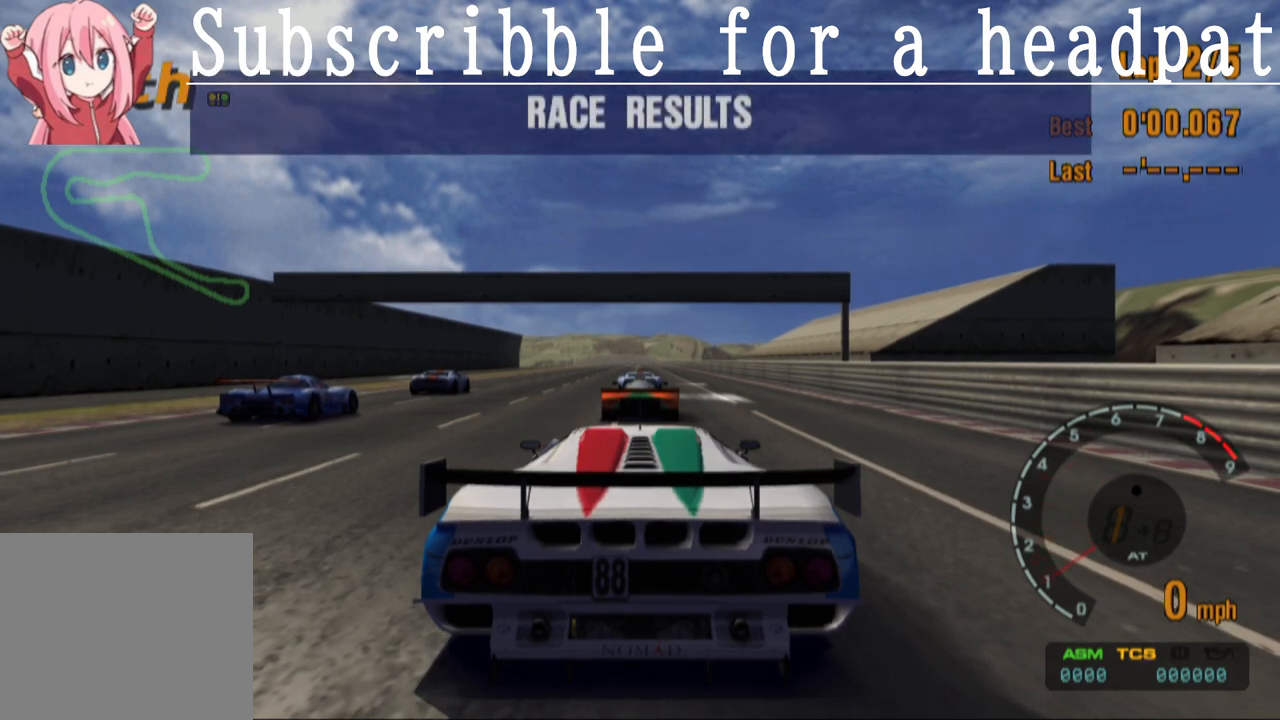
{"buttons": [], "left_stick": "up-left", "right_stick": "center", "events": [[267, "CROSS", "up"]]}
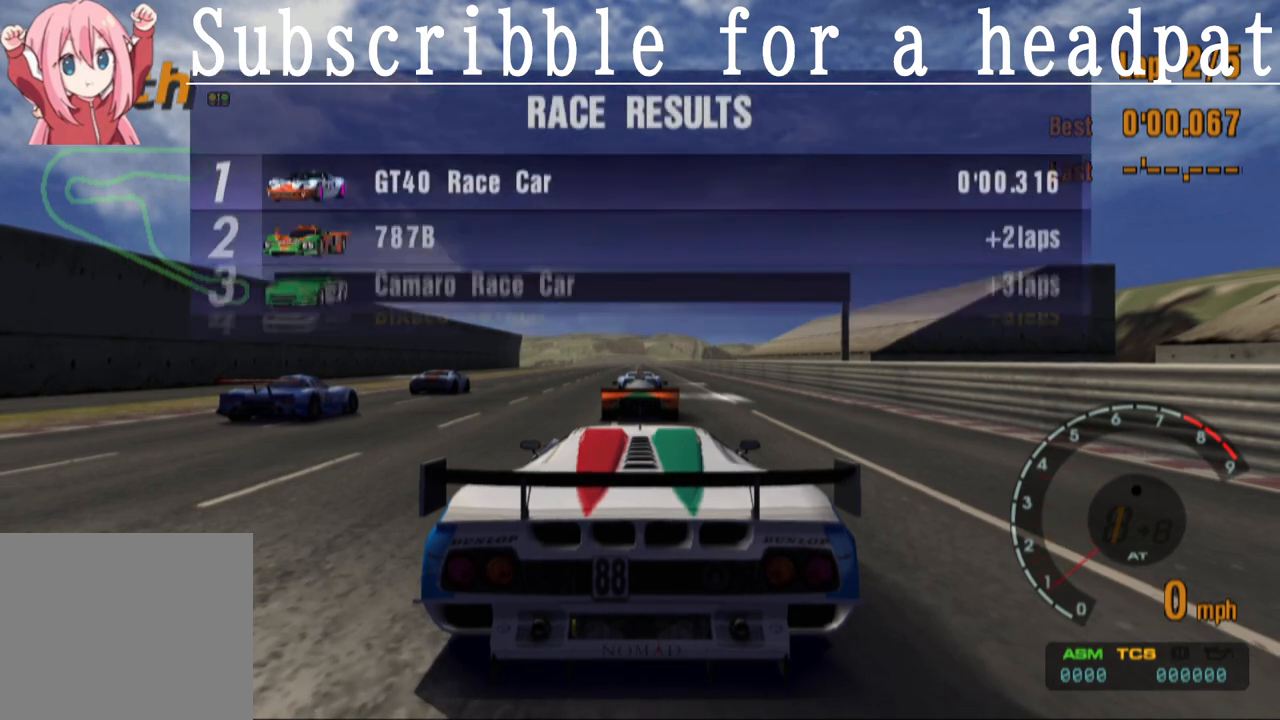
{"buttons": [], "left_stick": "up-left", "right_stick": "center", "events": []}
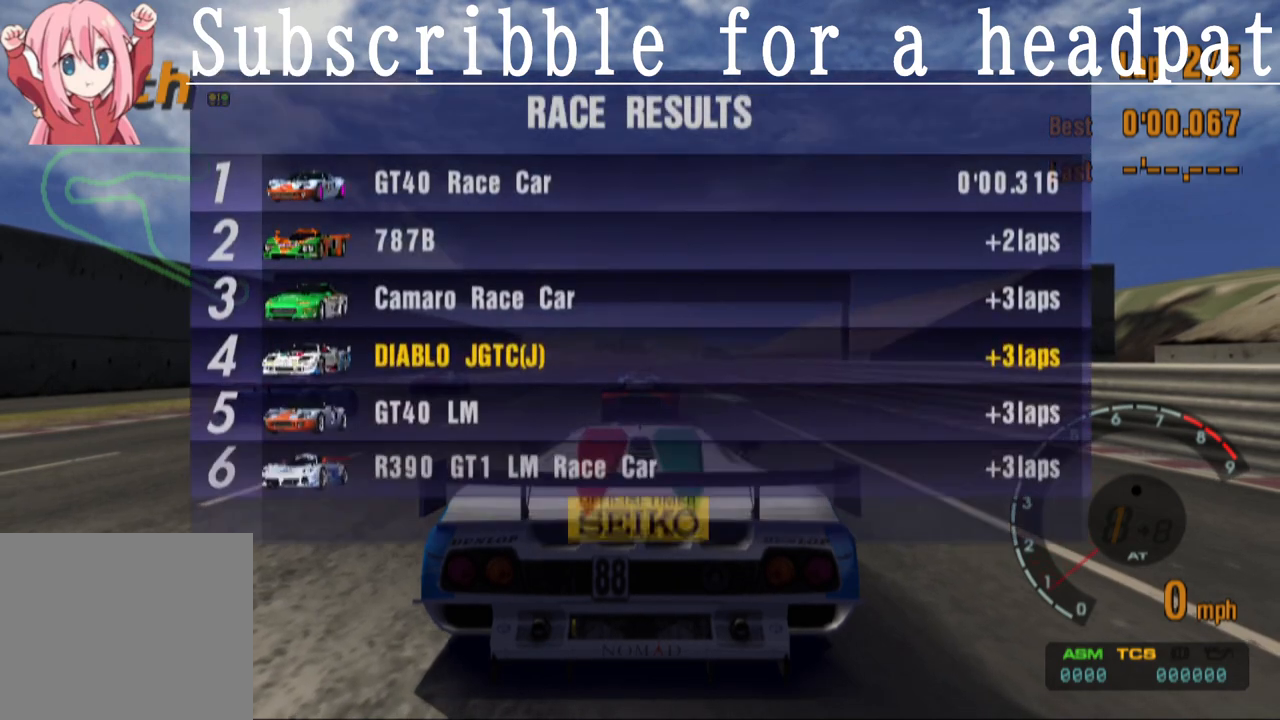
{"buttons": [], "left_stick": "up-left", "right_stick": "center", "events": []}
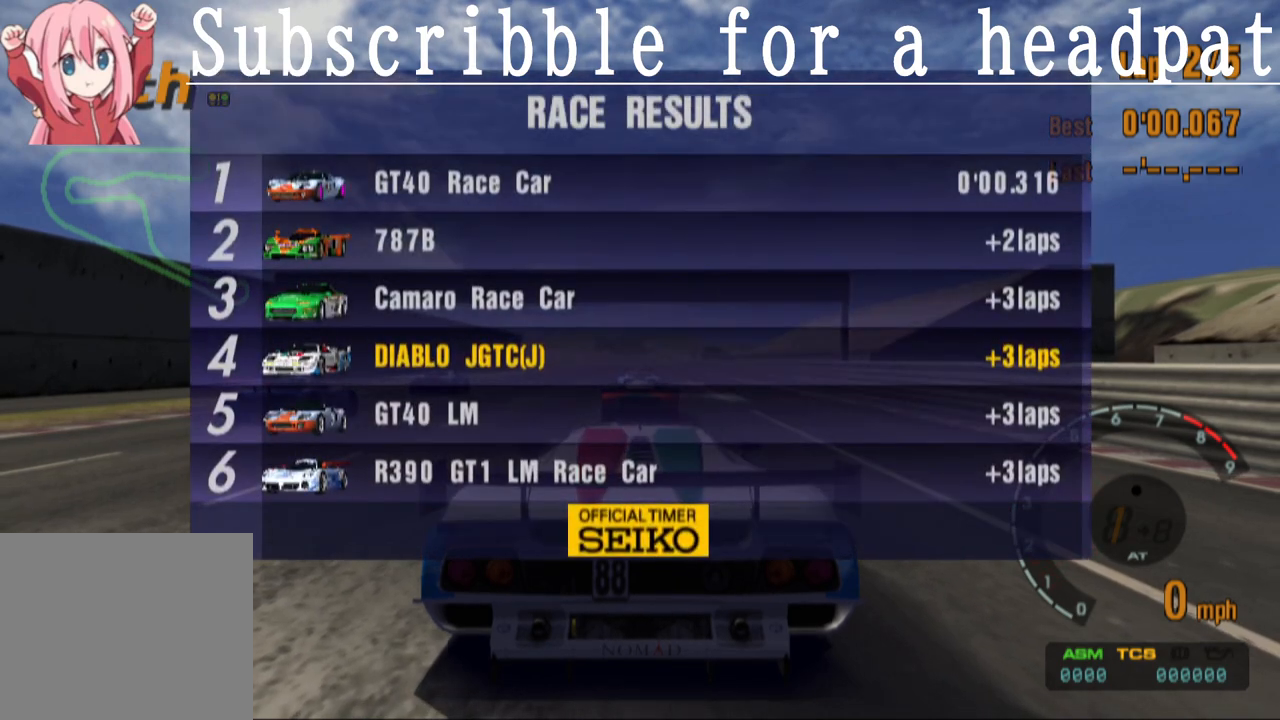
{"buttons": [], "left_stick": "center", "right_stick": "center", "events": [[67, "left_stick", "center"], [217, "START", "down"], [400, "START", "up"]]}
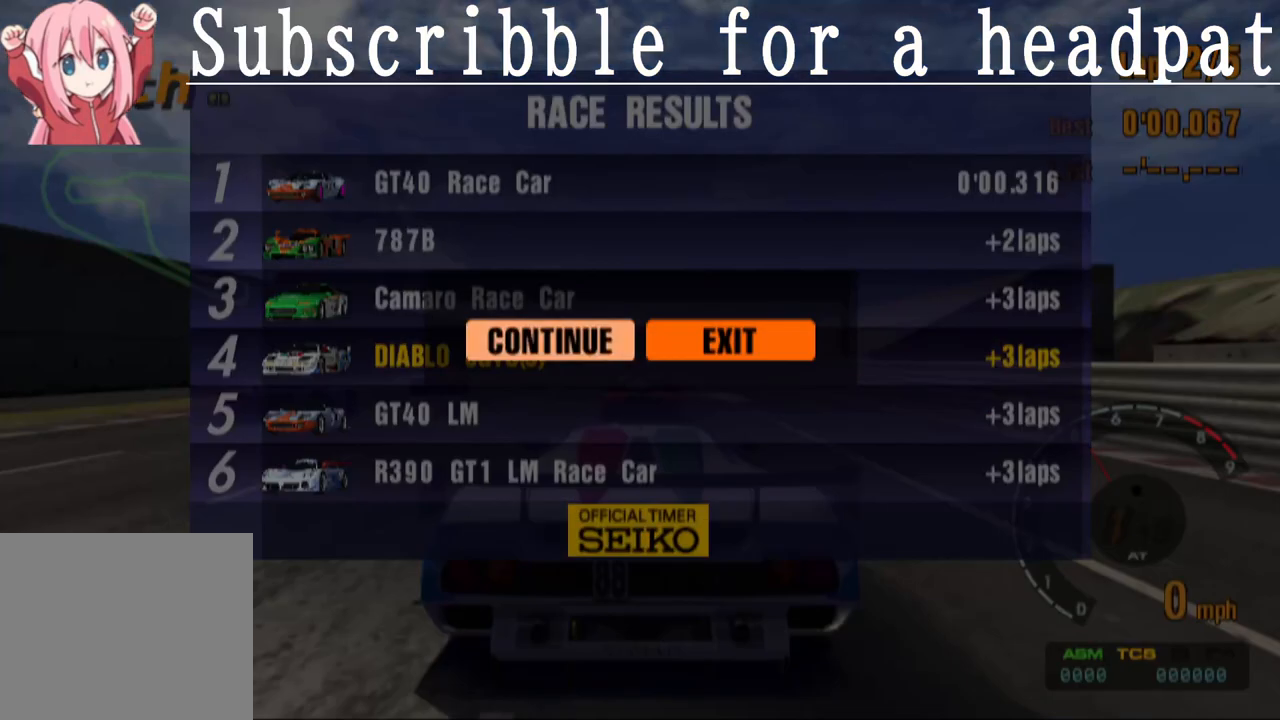
{"buttons": ["CROSS"], "left_stick": "center", "right_stick": "center", "events": [[183, "left_stick", "right"], [317, "CROSS", "down"], [317, "left_stick", "center"]]}
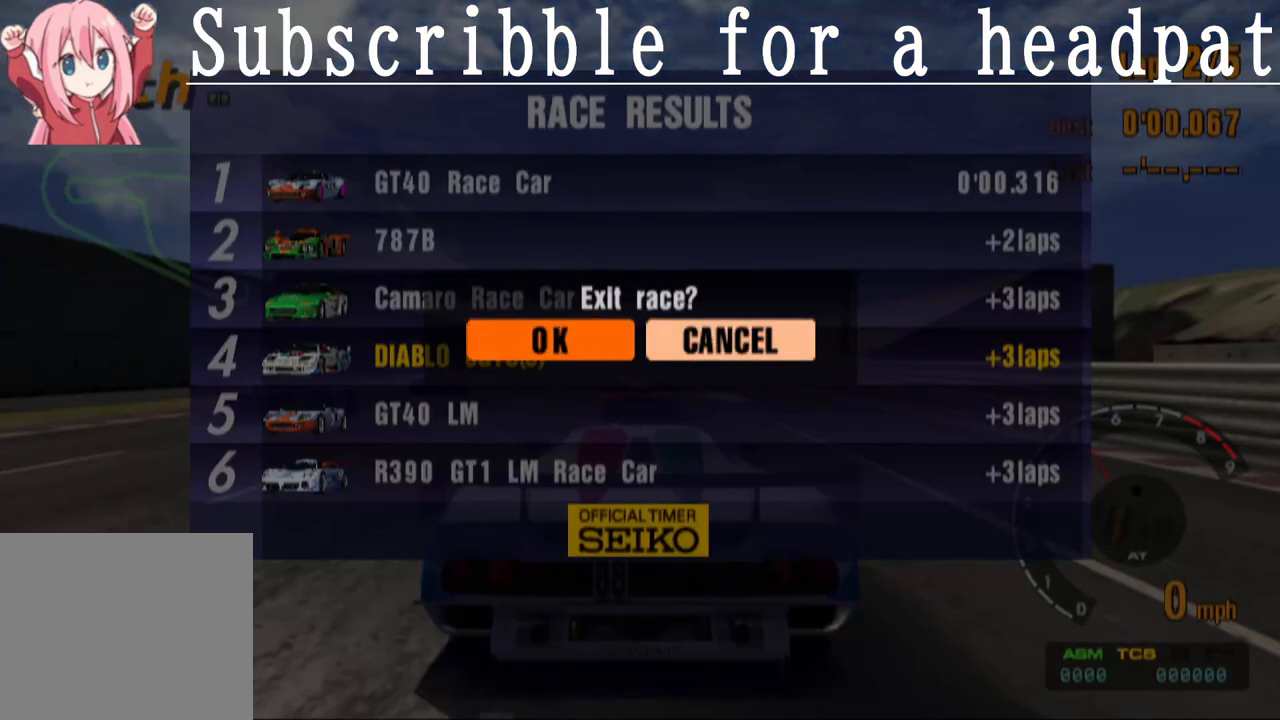
{"buttons": [], "left_stick": "left", "right_stick": "center", "events": [[67, "CROSS", "up"], [283, "left_stick", "left"]]}
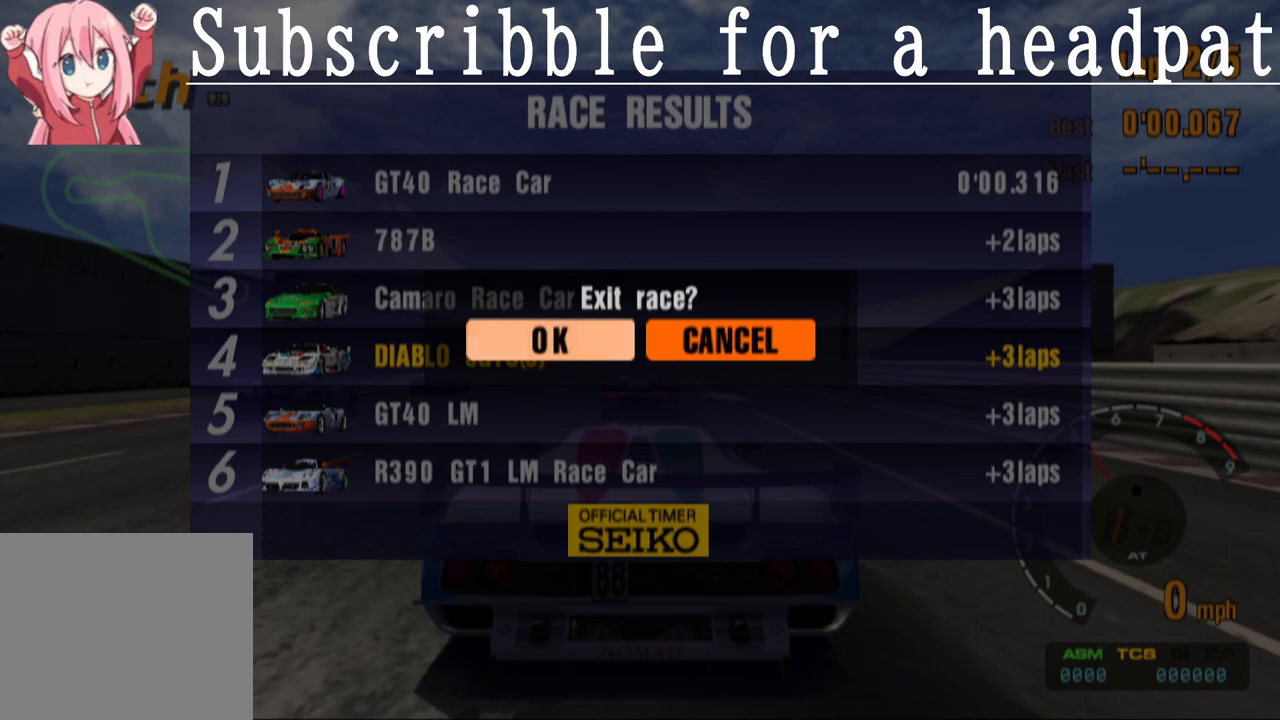
{"buttons": [], "left_stick": "center", "right_stick": "center", "events": [[33, "left_stick", "center"], [150, "CROSS", "down"], [367, "CROSS", "up"]]}
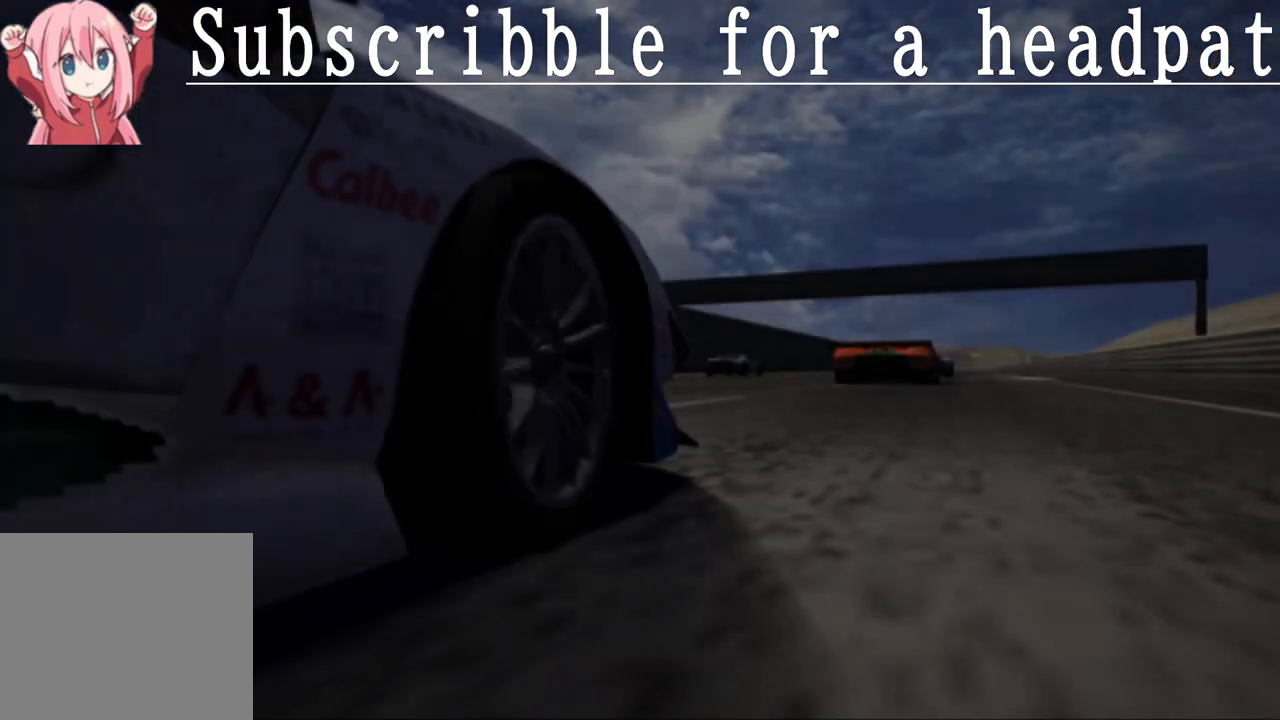
{"buttons": [], "left_stick": "center", "right_stick": "center", "events": []}
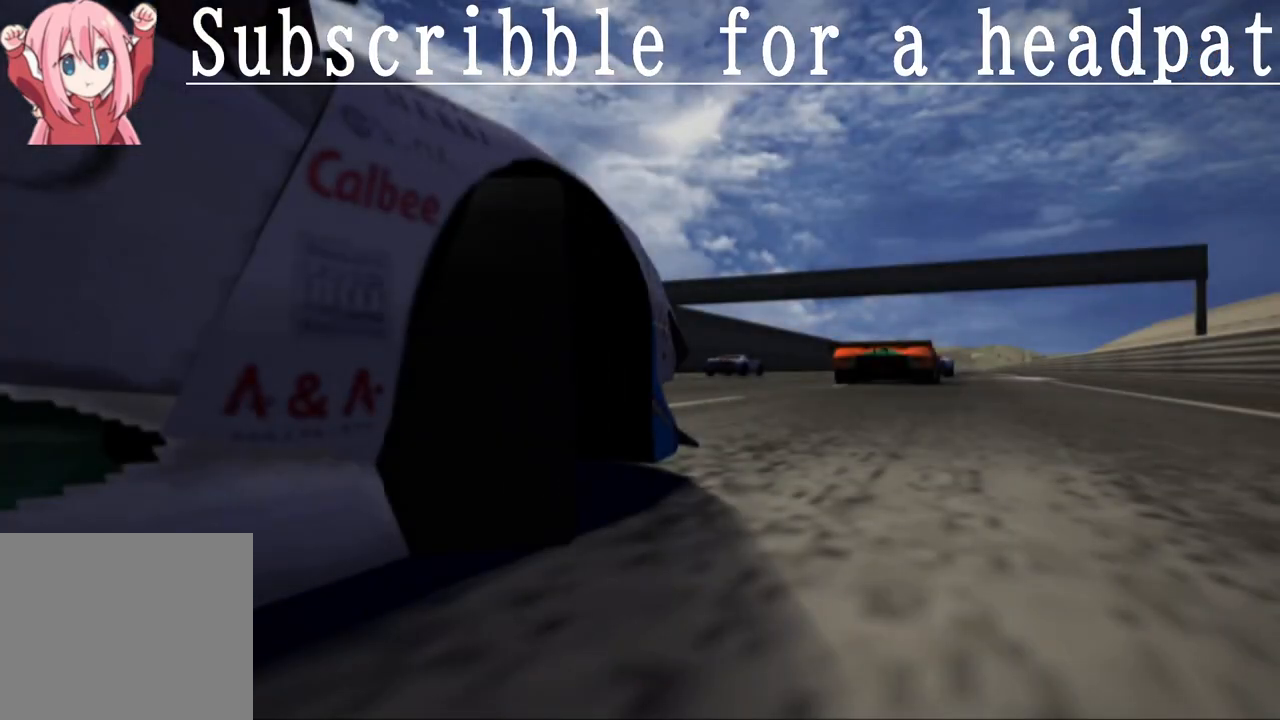
{"buttons": [], "left_stick": "right", "right_stick": "center", "events": [[50, "START", "down"], [200, "START", "up"], [350, "left_stick", "right"]]}
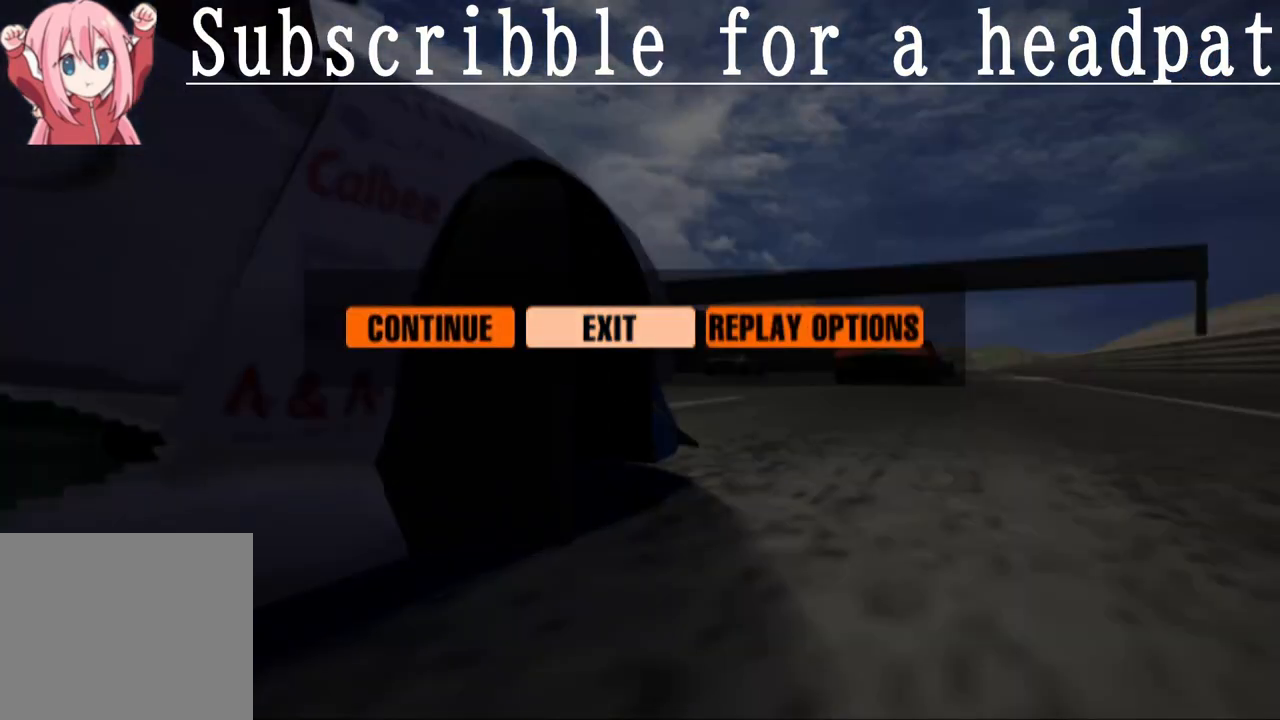
{"buttons": [], "left_stick": "up-left", "right_stick": "center", "events": [[17, "left_stick", "center"], [117, "CROSS", "down"], [267, "CROSS", "up"], [450, "left_stick", "up-left"]]}
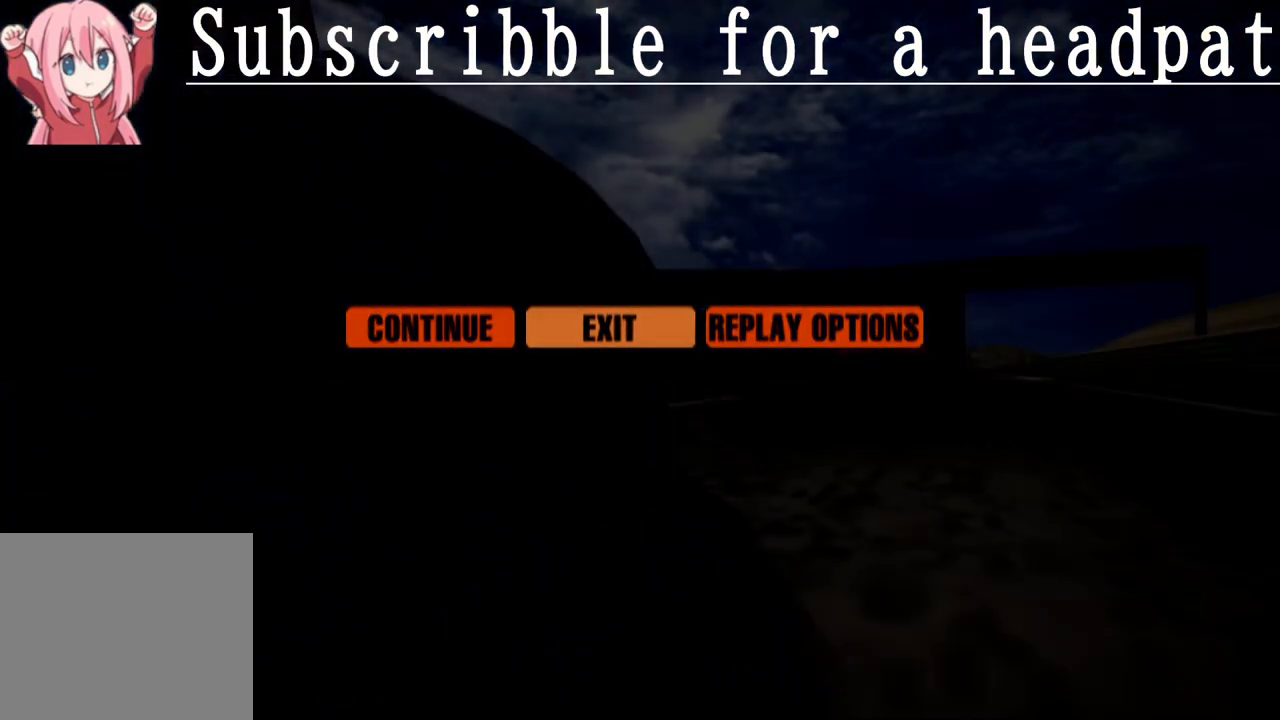
{"buttons": [], "left_stick": "center", "right_stick": "center", "events": [[100, "CROSS", "down"], [117, "left_stick", "center"], [233, "CROSS", "up"]]}
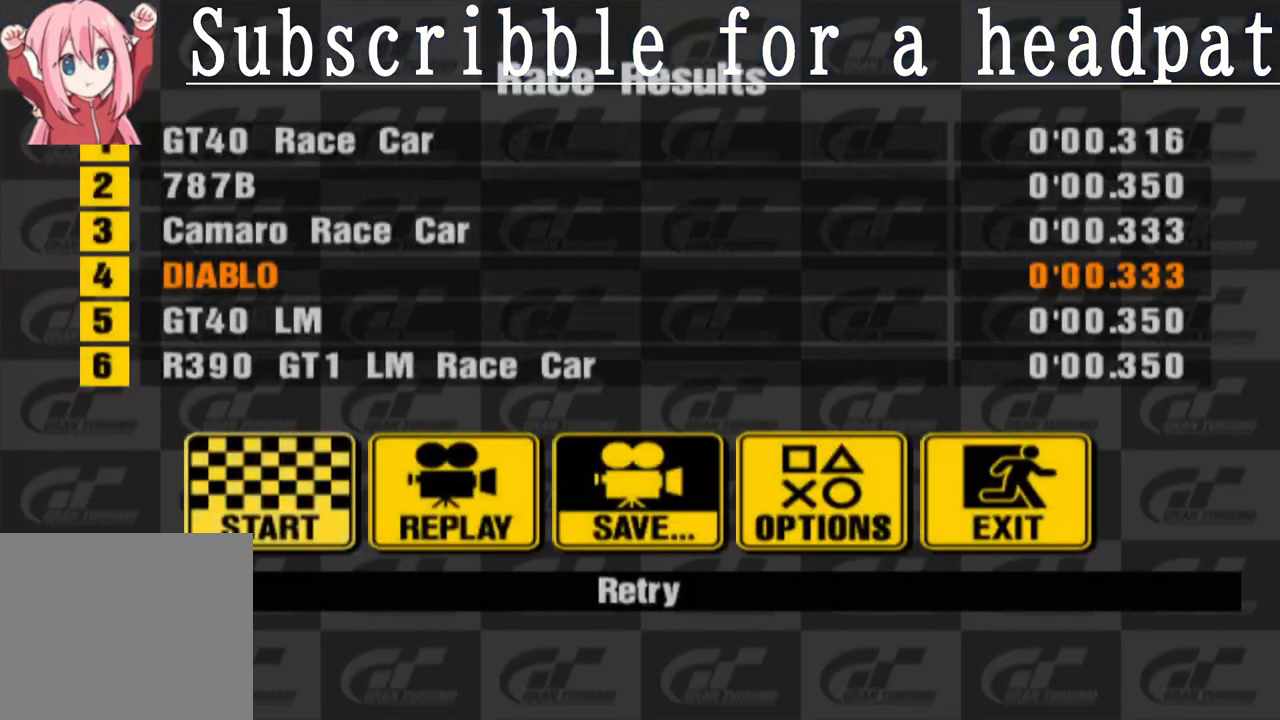
{"buttons": [], "left_stick": "center", "right_stick": "center", "events": [[67, "CROSS", "down"], [183, "CROSS", "up"]]}
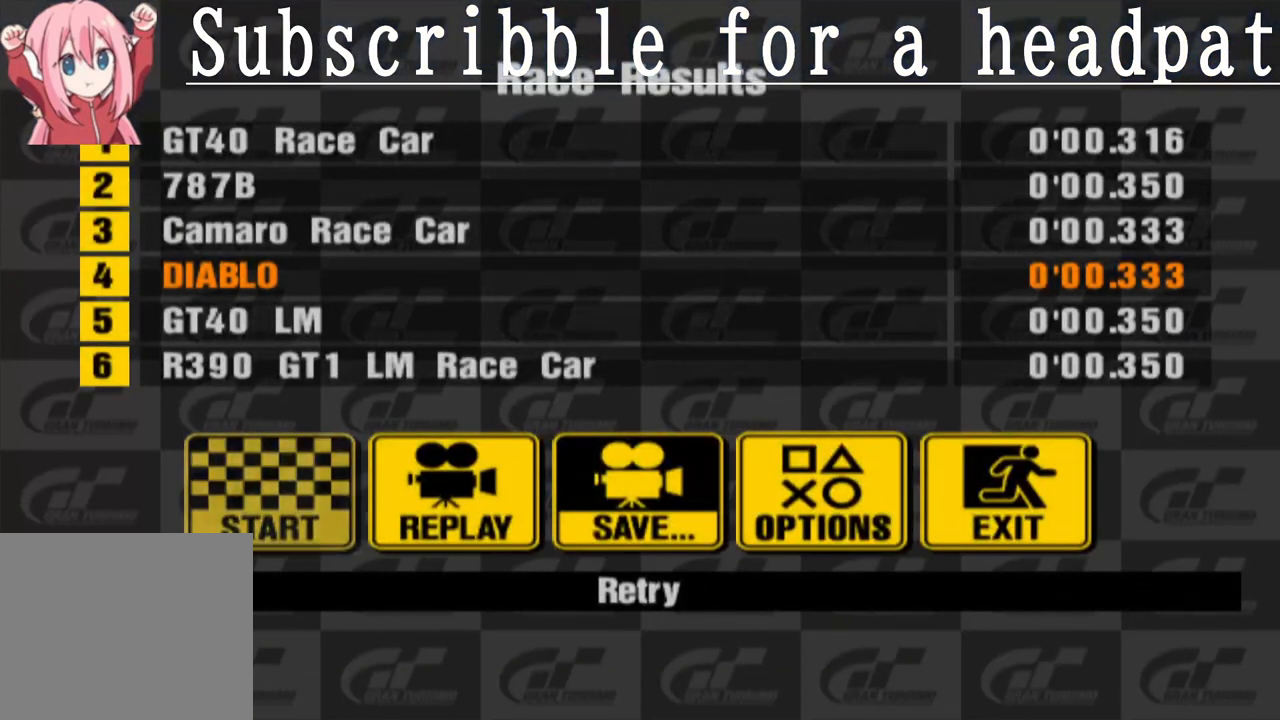
{"buttons": [], "left_stick": "center", "right_stick": "center", "events": [[367, "CROSS", "down"], [450, "CROSS", "up"]]}
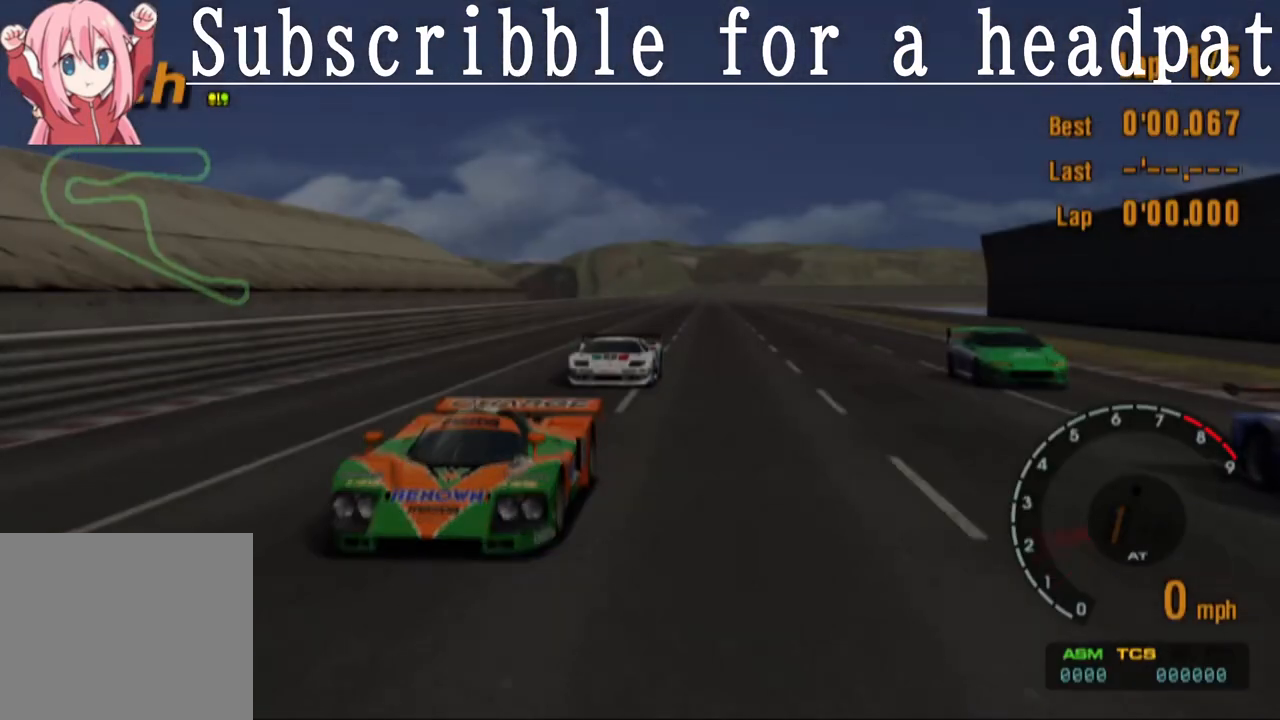
{"buttons": [], "left_stick": "center", "right_stick": "center", "events": []}
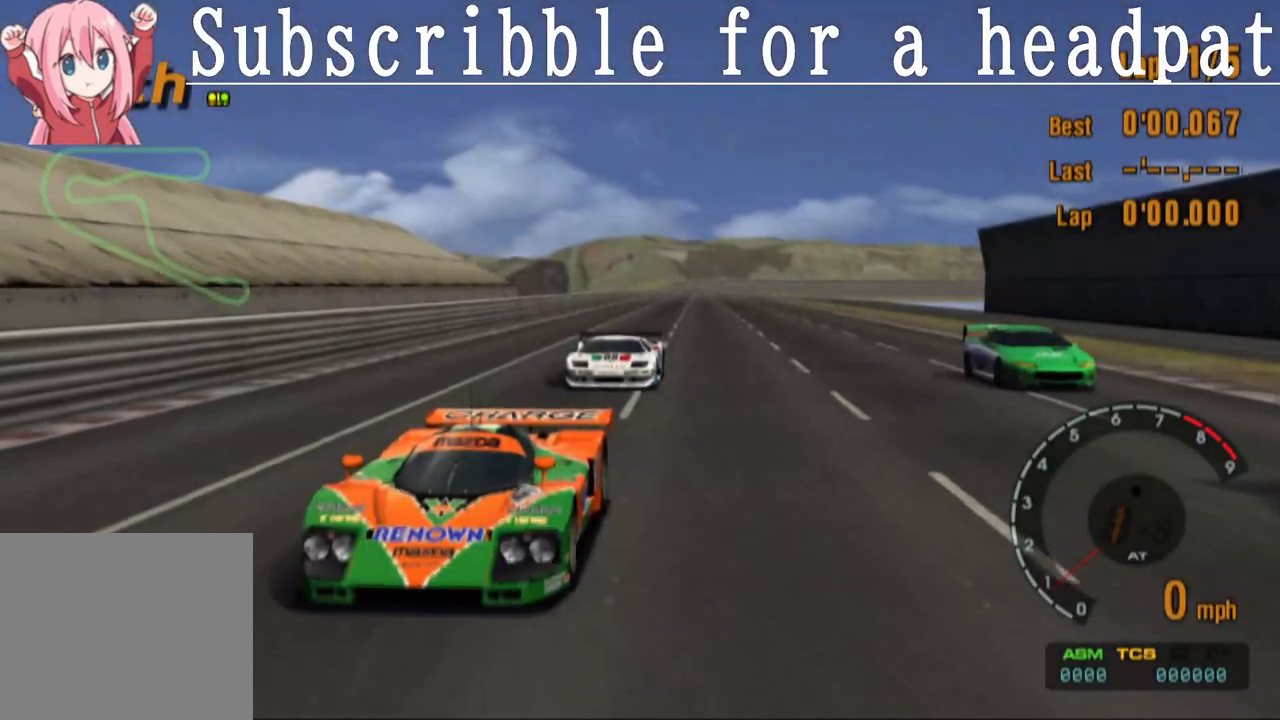
{"buttons": ["CROSS"], "left_stick": "center", "right_stick": "center", "events": [[50, "CROSS", "down"], [100, "CROSS", "up"], [200, "CROSS", "down"], [267, "CROSS", "up"], [500, "CROSS", "down"]]}